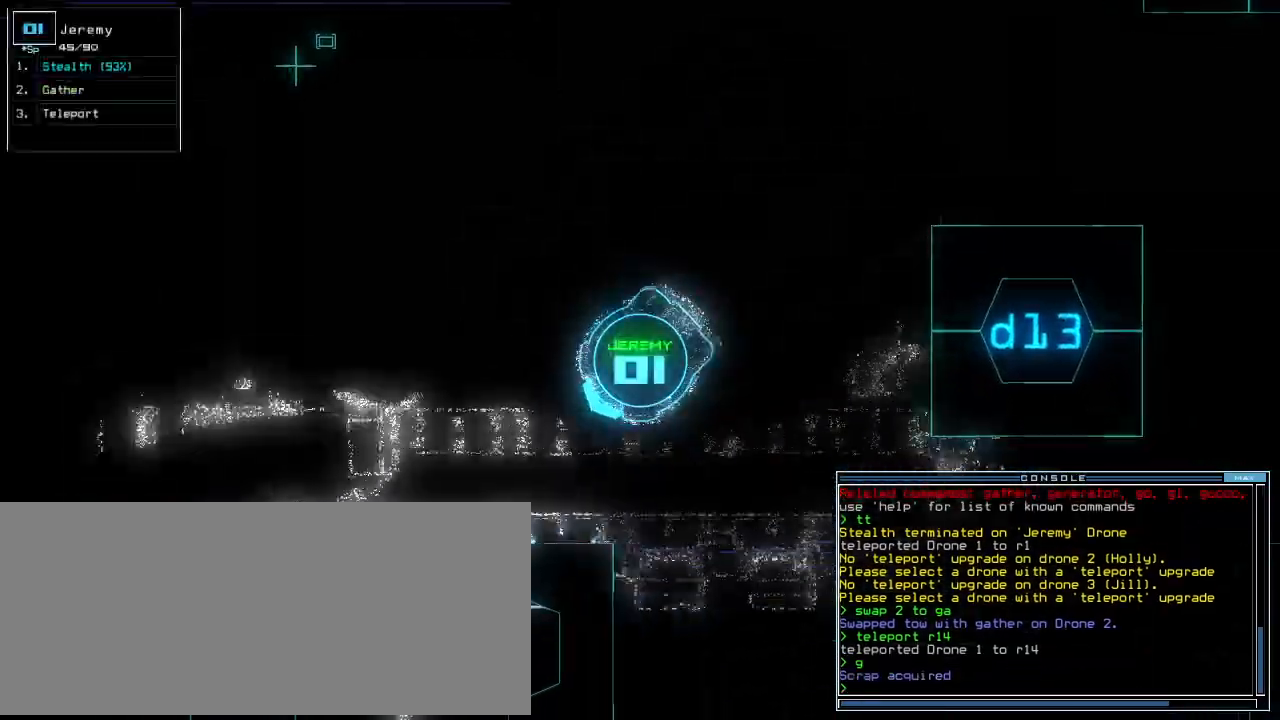
Gameplay with keyboard; each line is a JSON object with the keys held at the frame after it. "events" lists presses ("down") and releases ("up") of ".", "0", "1", "2", "3", "4", "5", "6", "7", "8", "9", "a", "b", "backspace", "c", "caps_lock", "comma", "ctrl_l", "ctrl_r", "d", "down", "e", "equals", "escape", "f", "f8", "g", "h", "i", "j", "k", "l", "left", "m", "minus", "n", "o", "p", "q", "quote", "r", "return", "right", "s", "semicolon", "shift_l", "shift_r", "space", "t", "tab", "tilde", "u", "up", "v", "w", "x", "y" and "z" between this image and that frame as [ms after this image, input, new state], when the widget could be followed in between. No other keys are recorded. Mouse input is not recorded.
{"keys": ["left", "up"]}
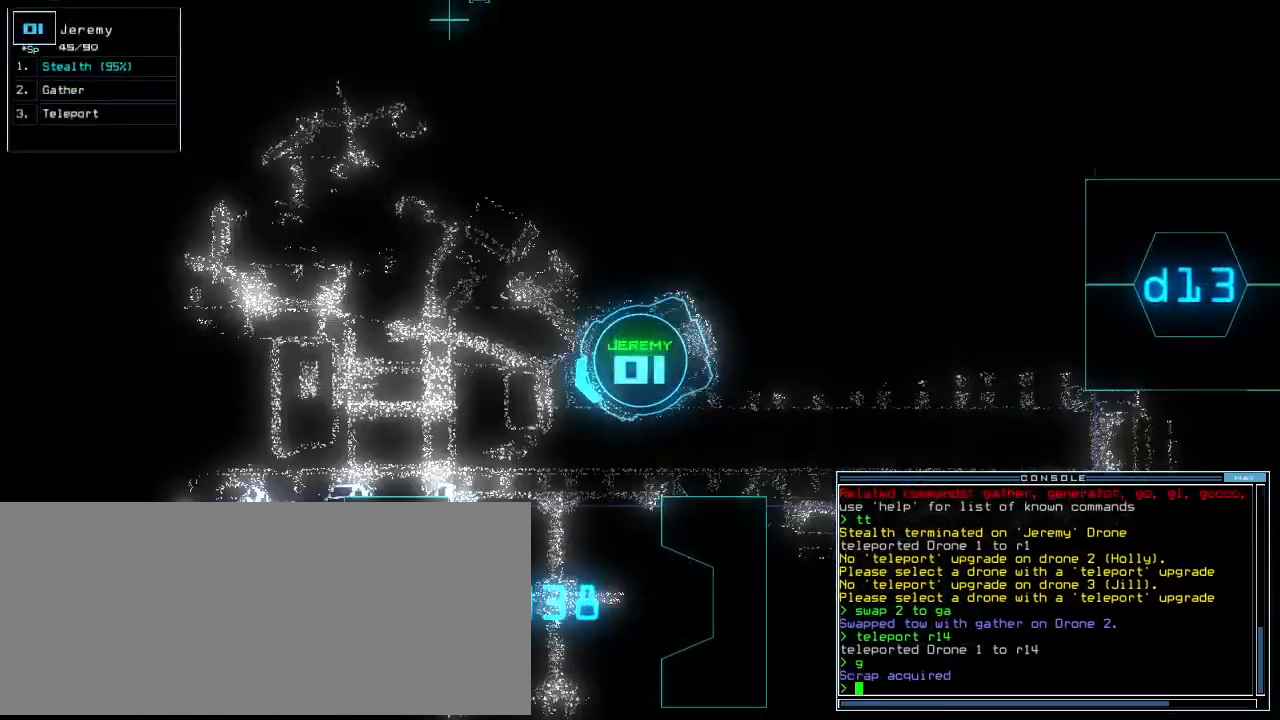
{"keys": ["up"]}
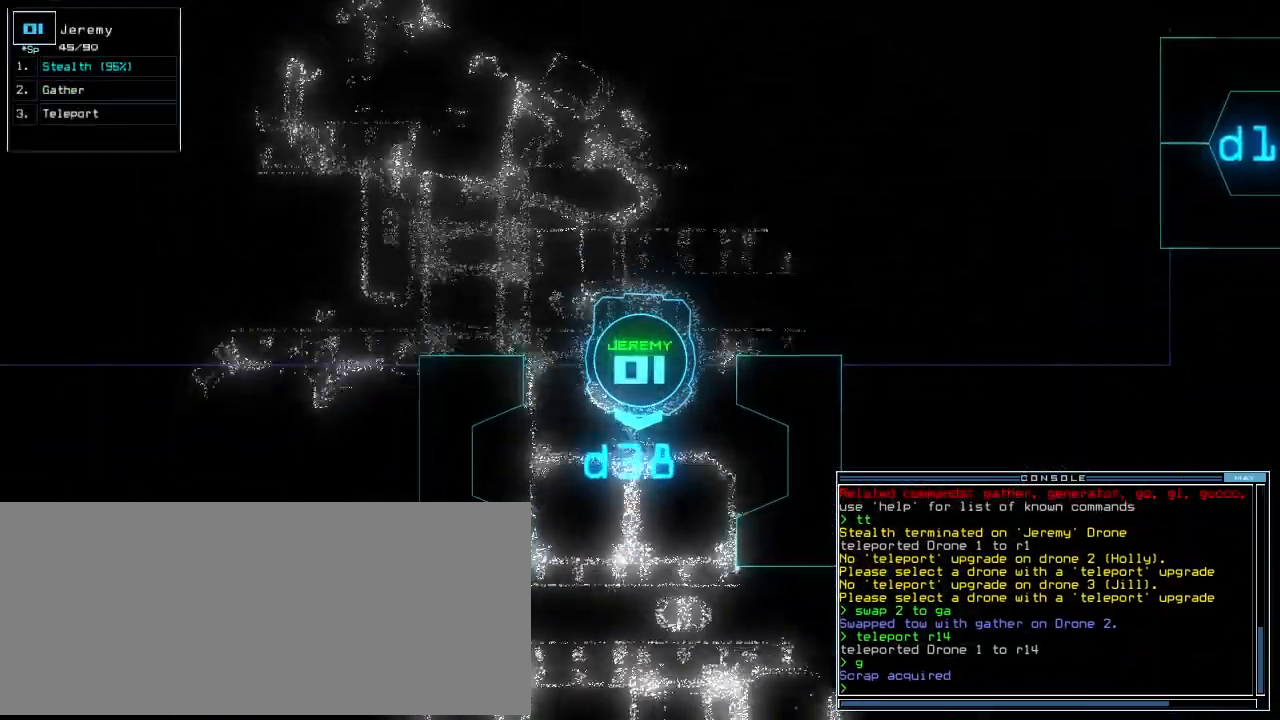
{"keys": [], "events": [[60, "up", "up"], [80, "space", "down"], [160, "space", "up"]]}
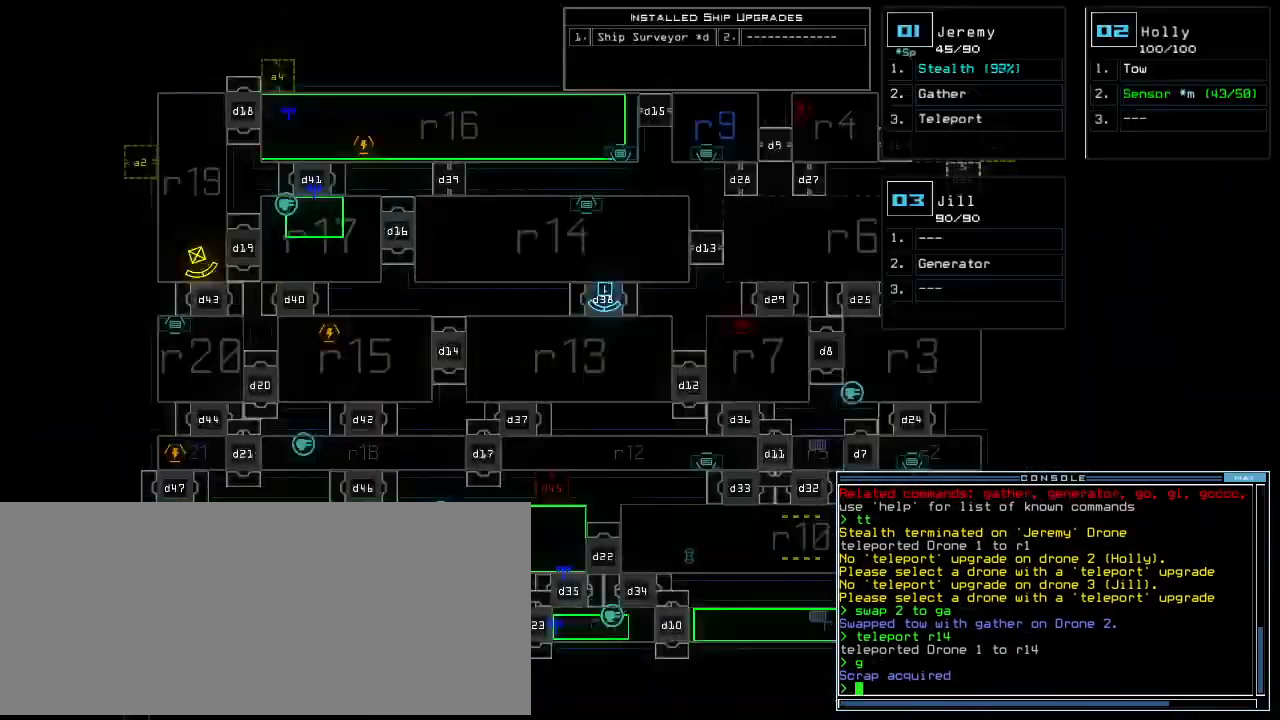
{"keys": [], "events": []}
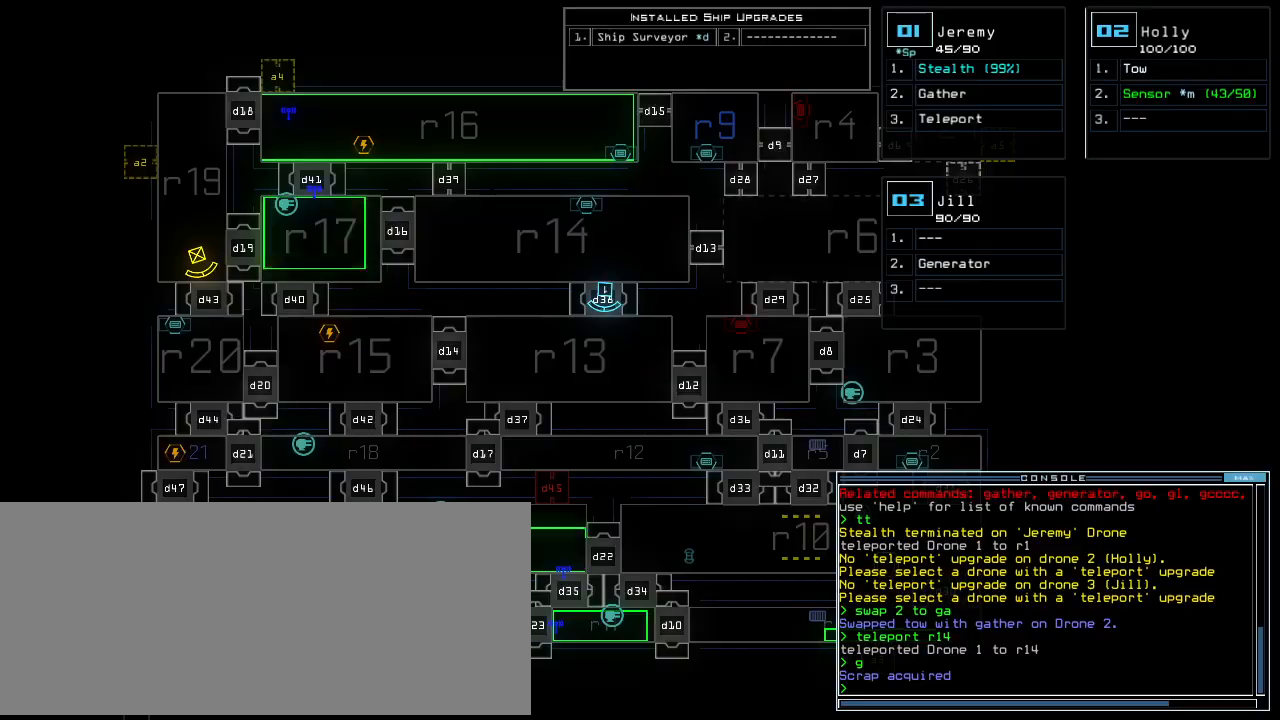
{"keys": ["s", "up"], "events": [[320, "space", "down"], [340, "up", "down"], [400, "space", "up"], [500, "s", "down"]]}
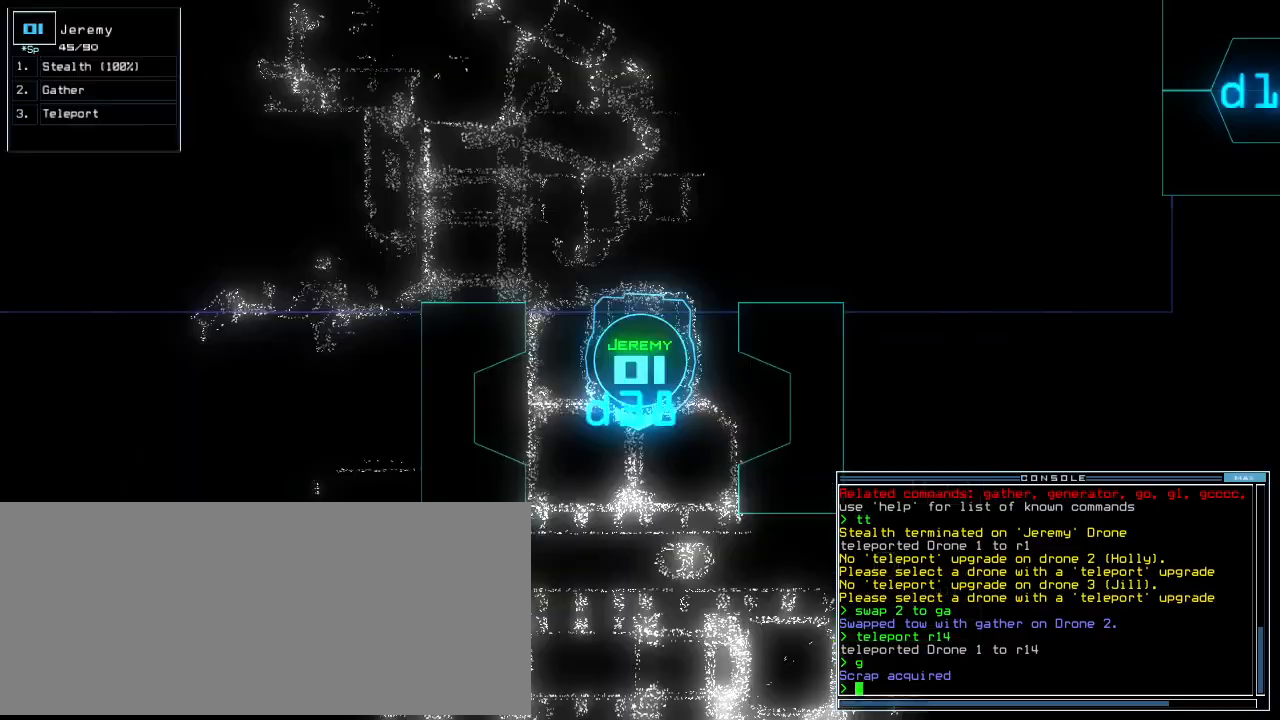
{"keys": ["up"], "events": [[60, "t", "down"], [100, "s", "up"], [120, "return", "down"], [180, "t", "up"], [200, "return", "up"]]}
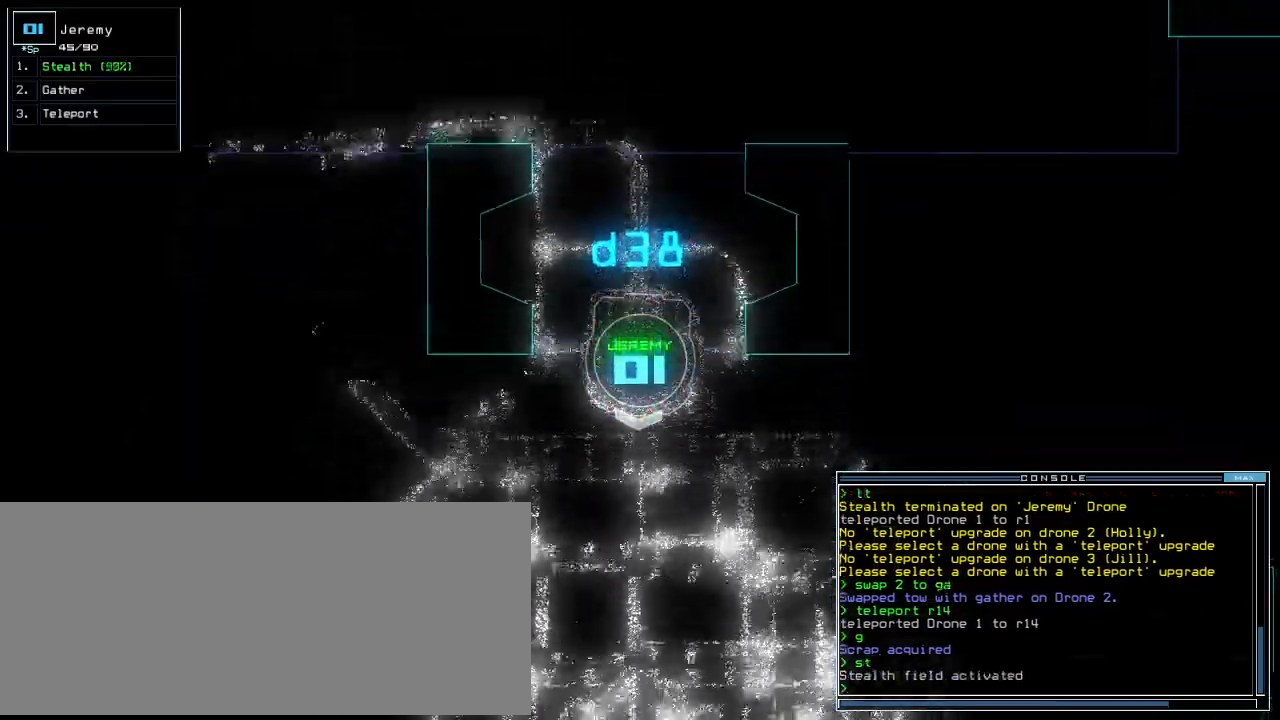
{"keys": ["up"], "events": [[40, "right", "down"], [160, "right", "up"], [360, "right", "down"], [440, "right", "up"]]}